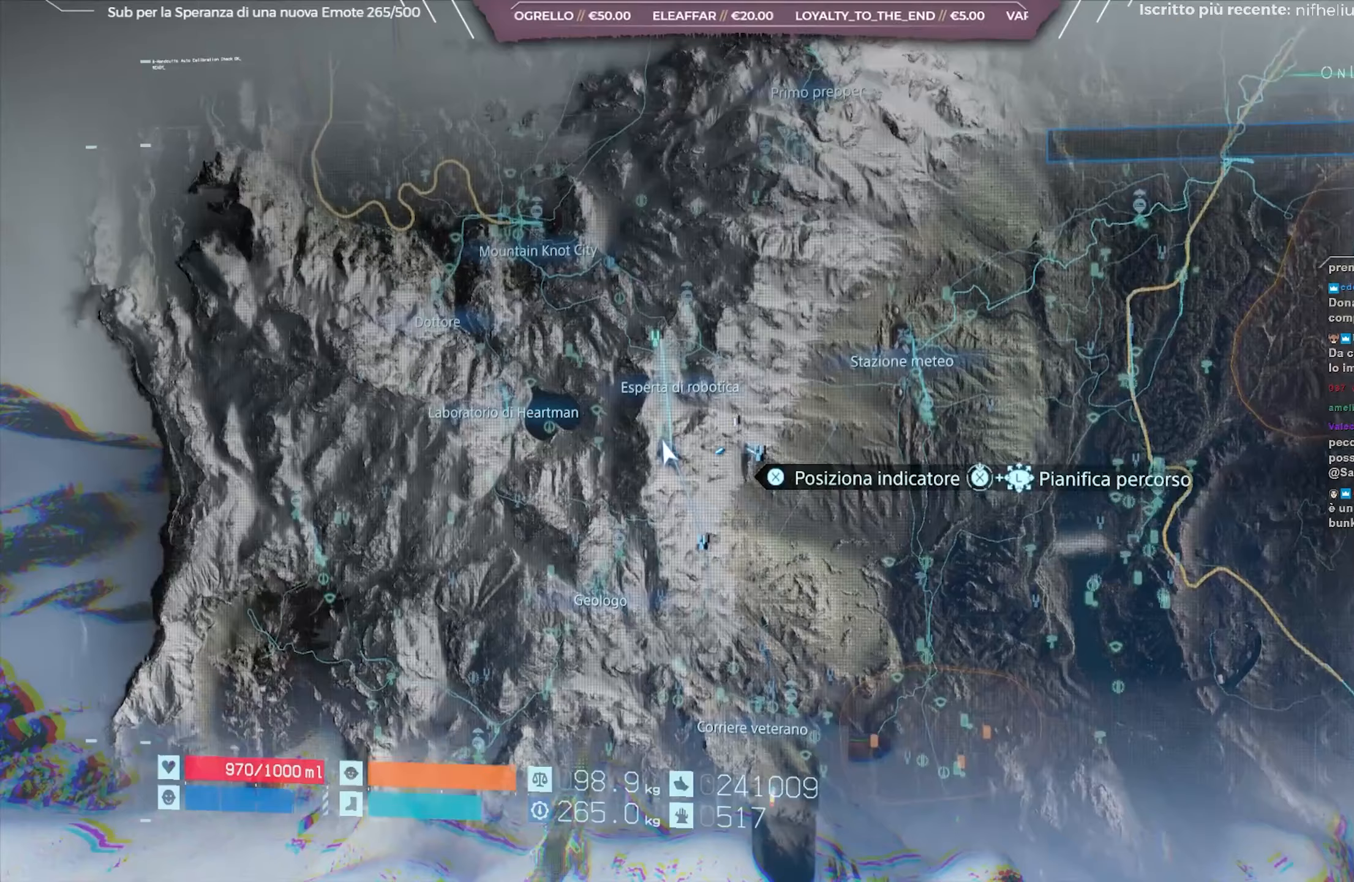
Gameplay with a controller (Xbox layout); each line is a JSON object with the inputs held at the frame after it. "events" lists button and stick changes between this image and that frame as [ms after this image, input, new state], when the widget could be followed in between.
{"buttons": [], "left_stick": "up", "right_stick": "center", "events": [[233, "left_stick", "center"], [467, "left_stick", "up"]]}
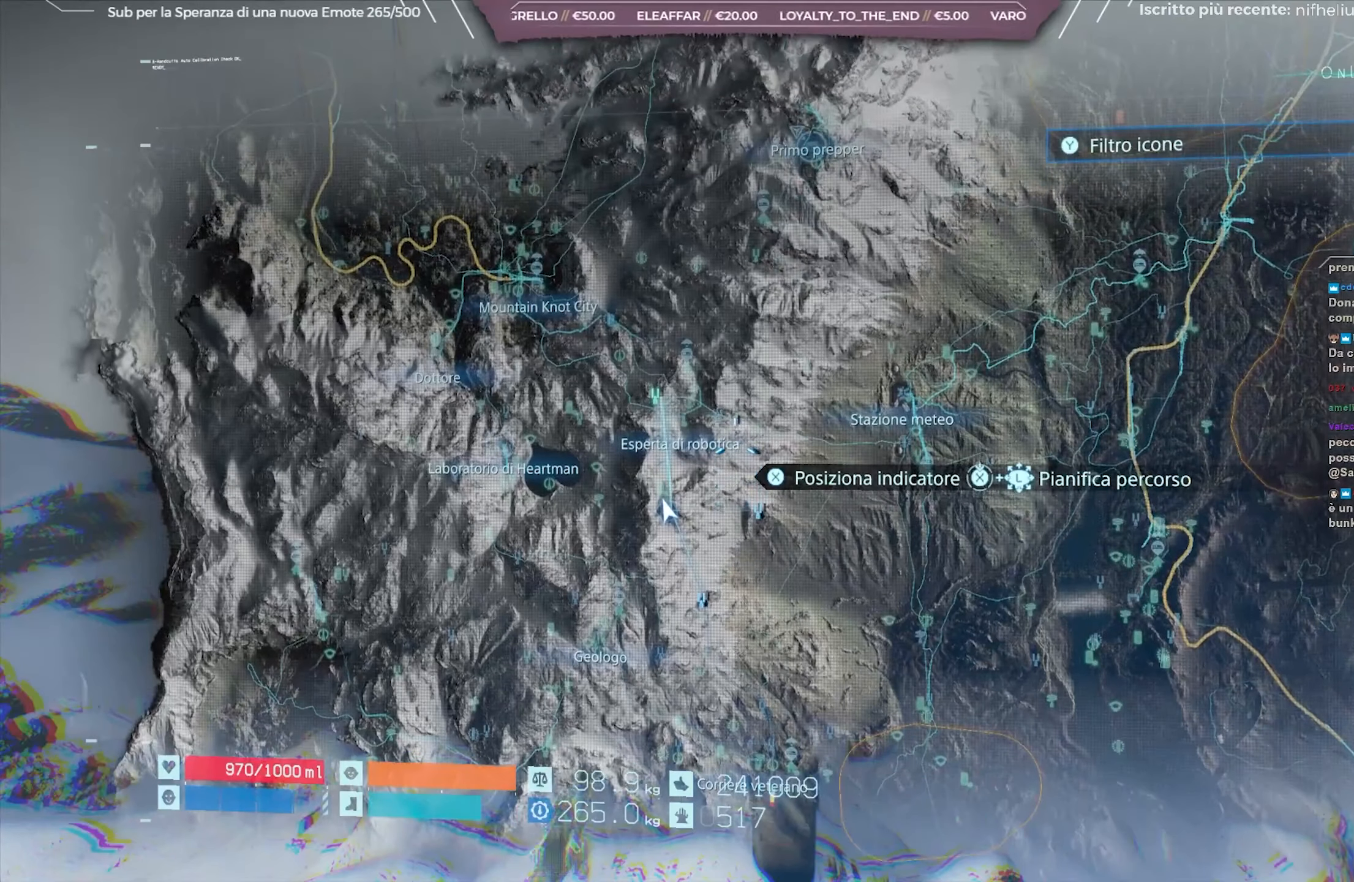
{"buttons": [], "left_stick": "up", "right_stick": "center", "events": [[167, "left_stick", "center"], [183, "R2", "down"], [267, "R2", "up"], [433, "left_stick", "up"]]}
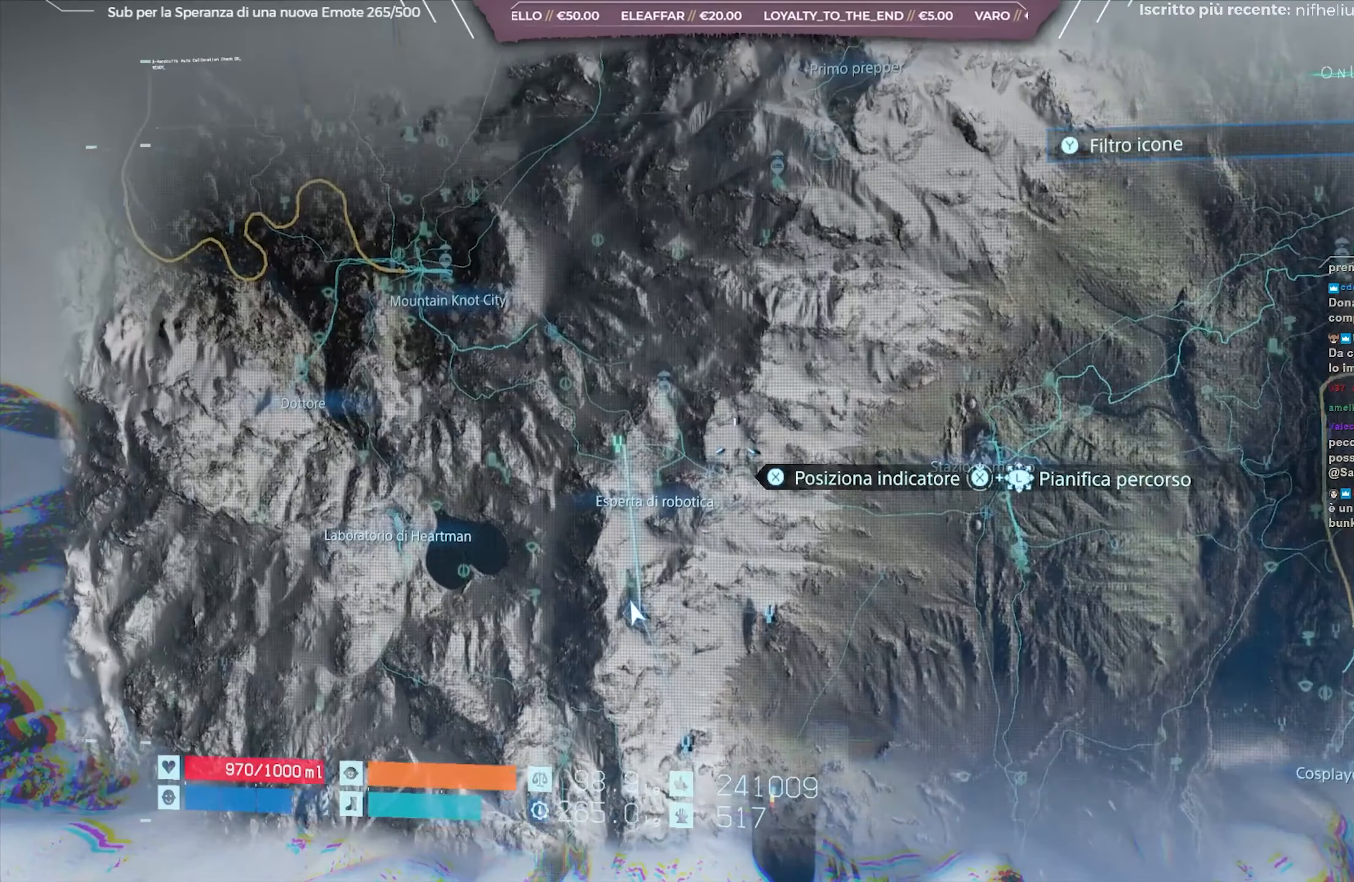
{"buttons": [], "left_stick": "center", "right_stick": "center", "events": [[167, "left_stick", "center"]]}
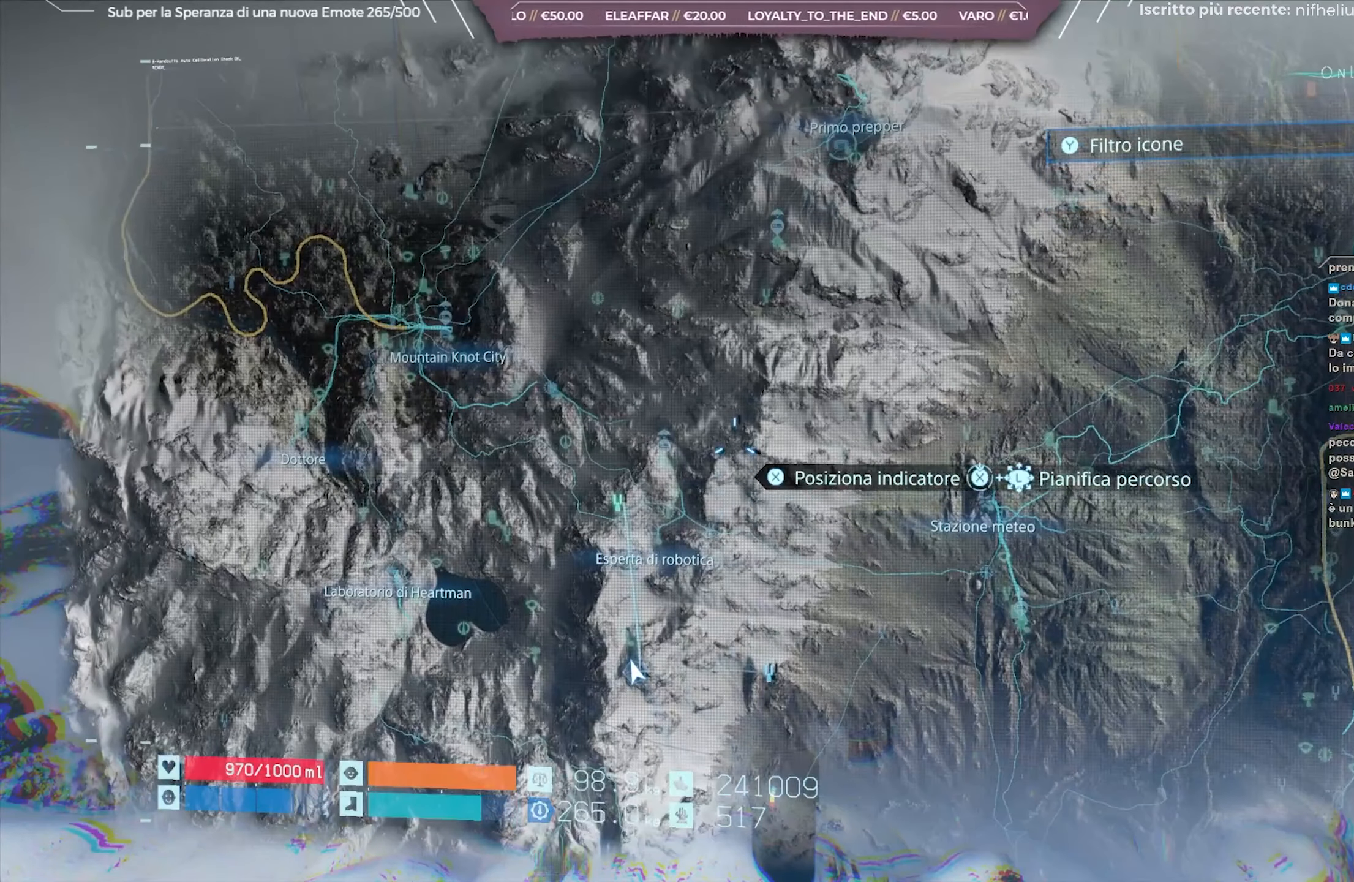
{"buttons": [], "left_stick": "center", "right_stick": "center", "events": []}
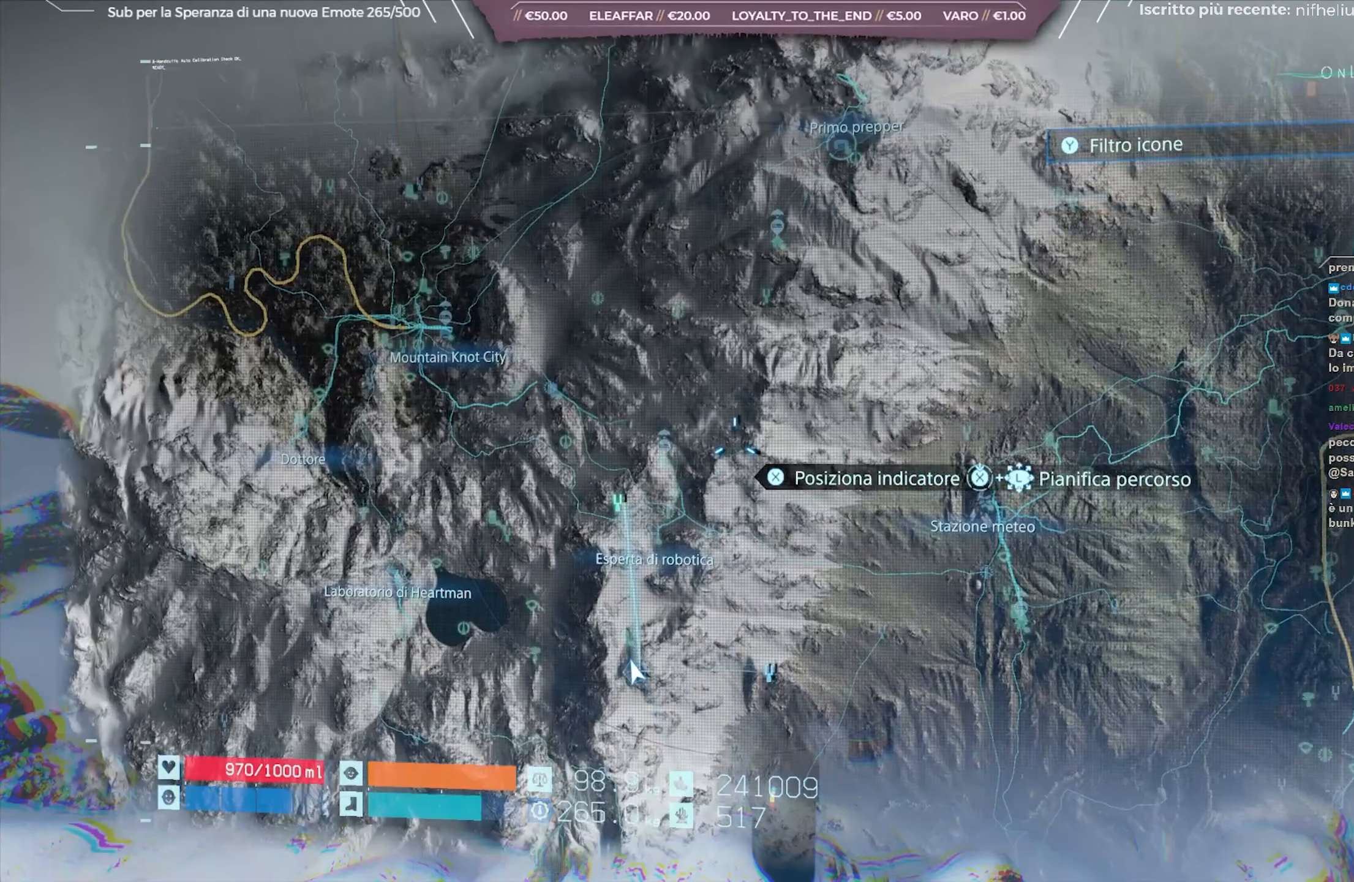
{"buttons": [], "left_stick": "center", "right_stick": "center", "events": []}
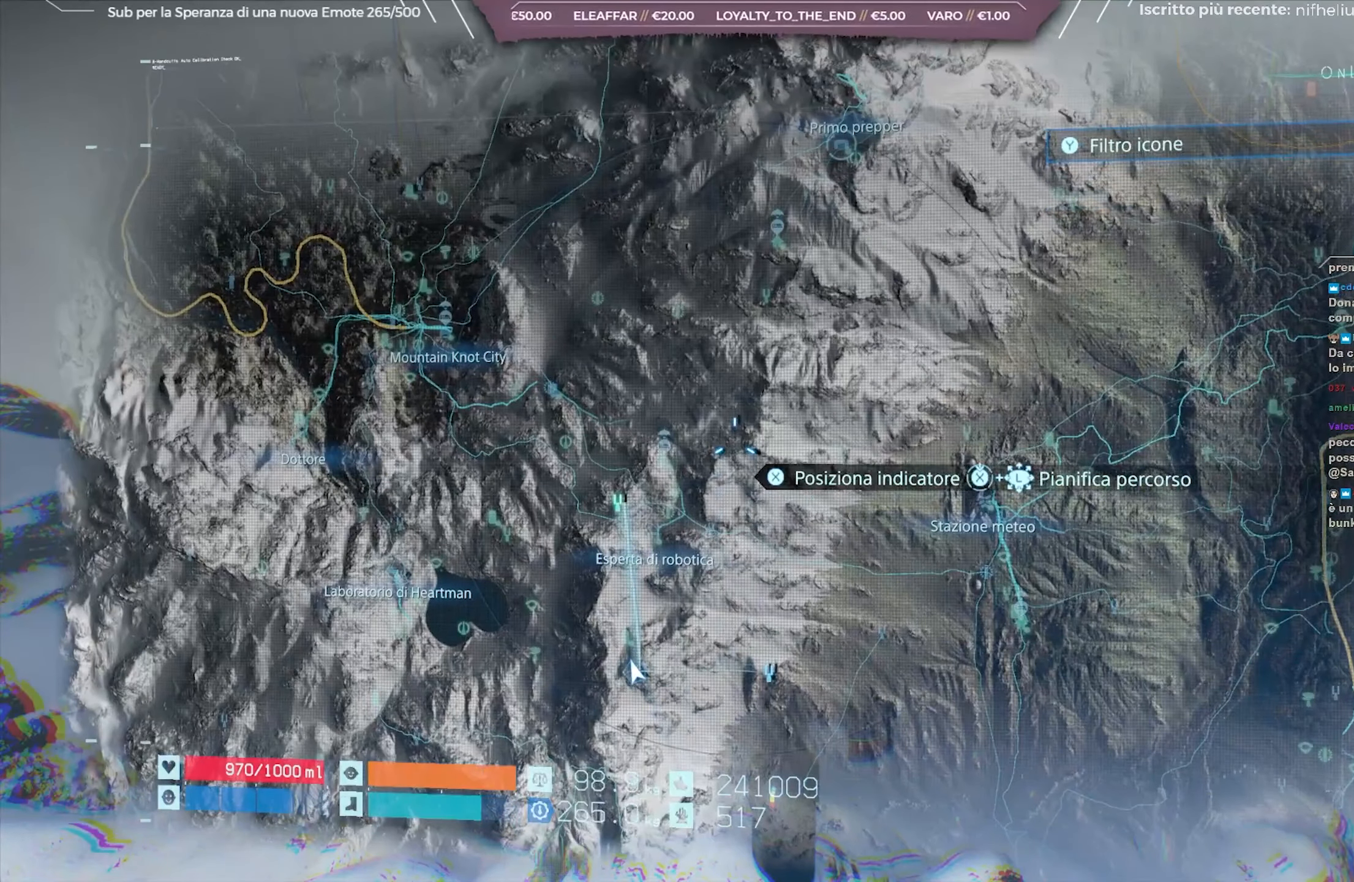
{"buttons": [], "left_stick": "center", "right_stick": "center", "events": []}
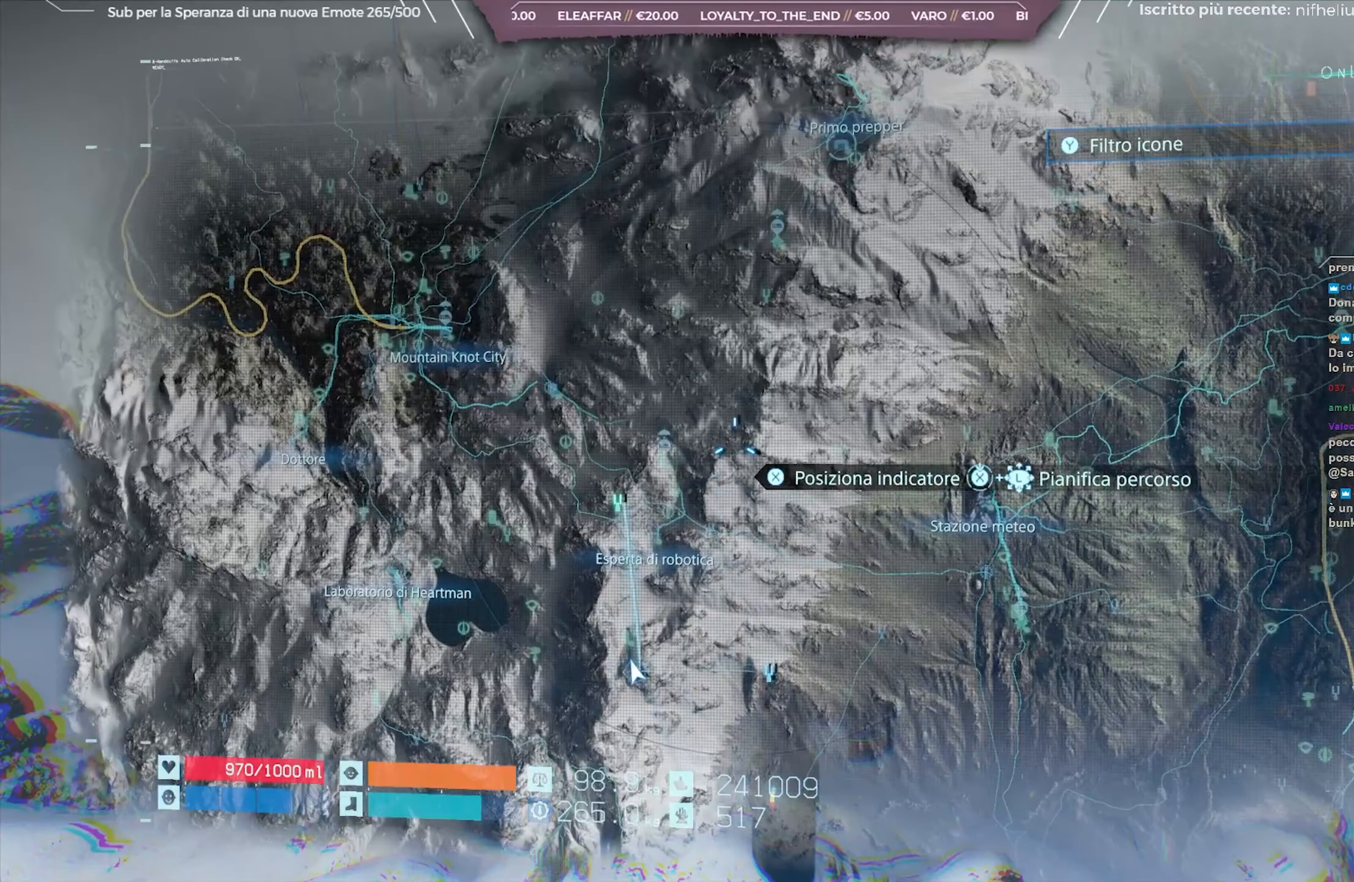
{"buttons": [], "left_stick": "center", "right_stick": "center", "events": []}
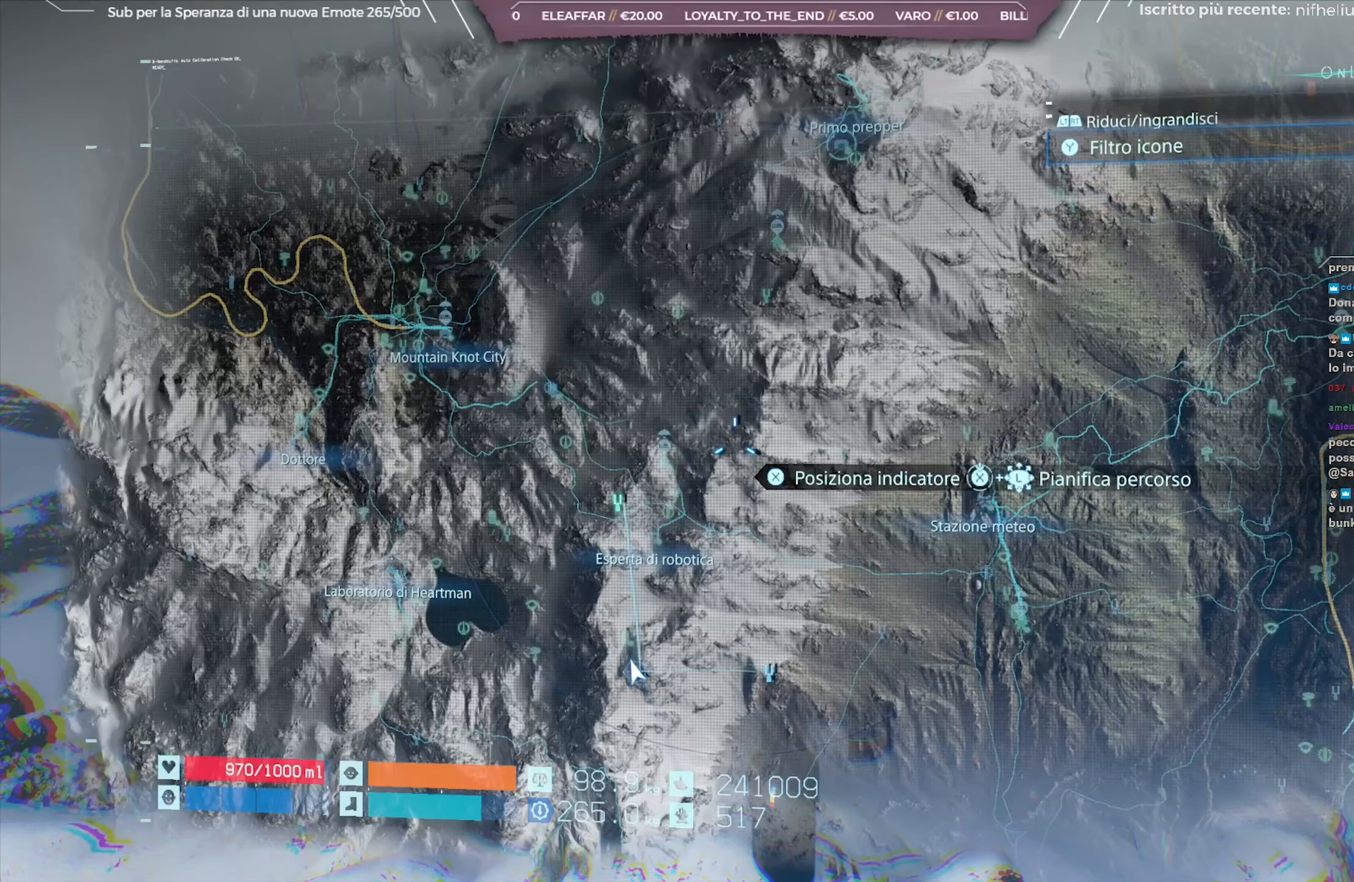
{"buttons": [], "left_stick": "center", "right_stick": "center", "events": []}
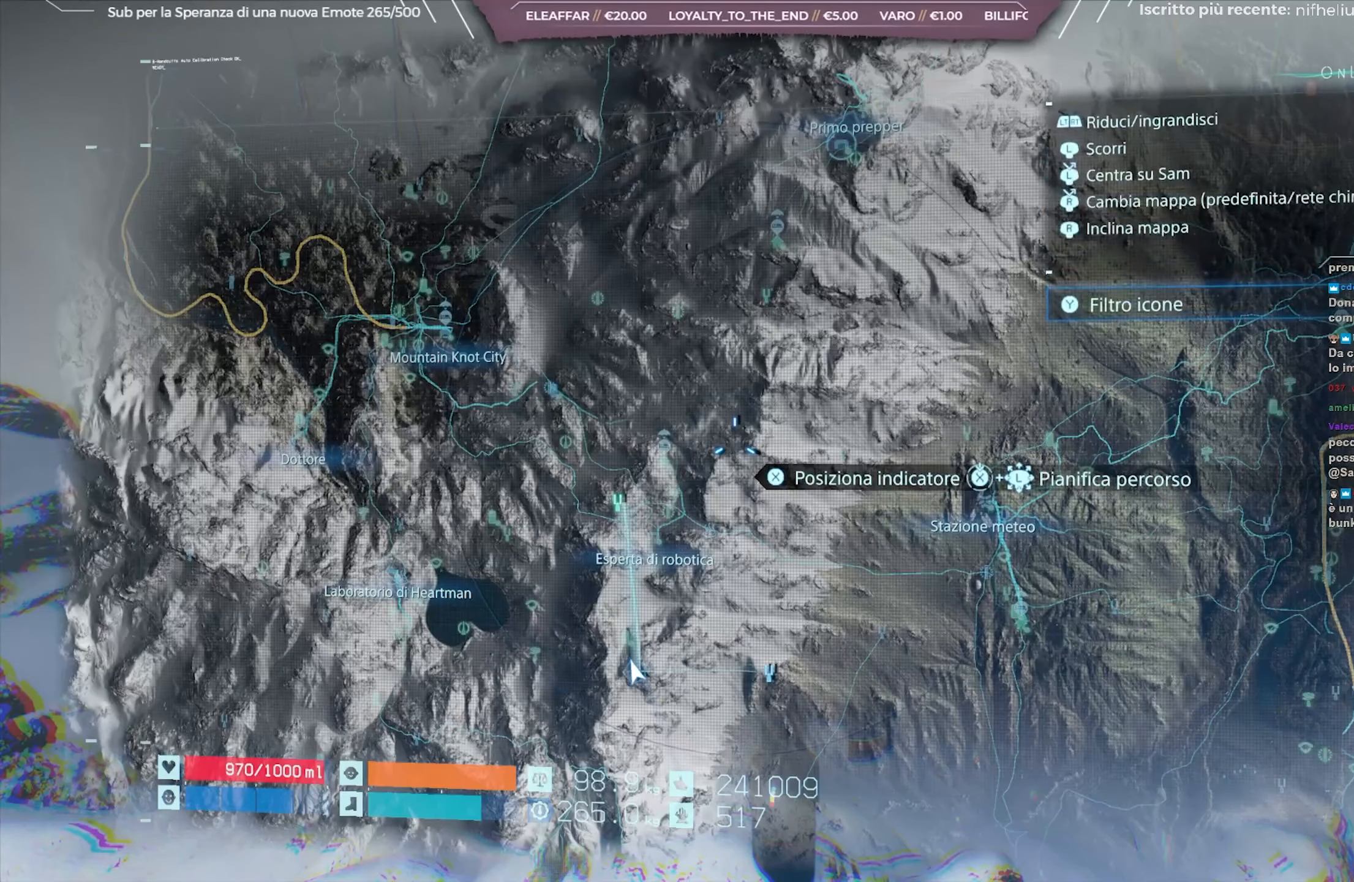
{"buttons": [], "left_stick": "center", "right_stick": "center", "events": [[67, "B", "down"], [183, "B", "up"], [333, "A", "down"], [433, "A", "up"]]}
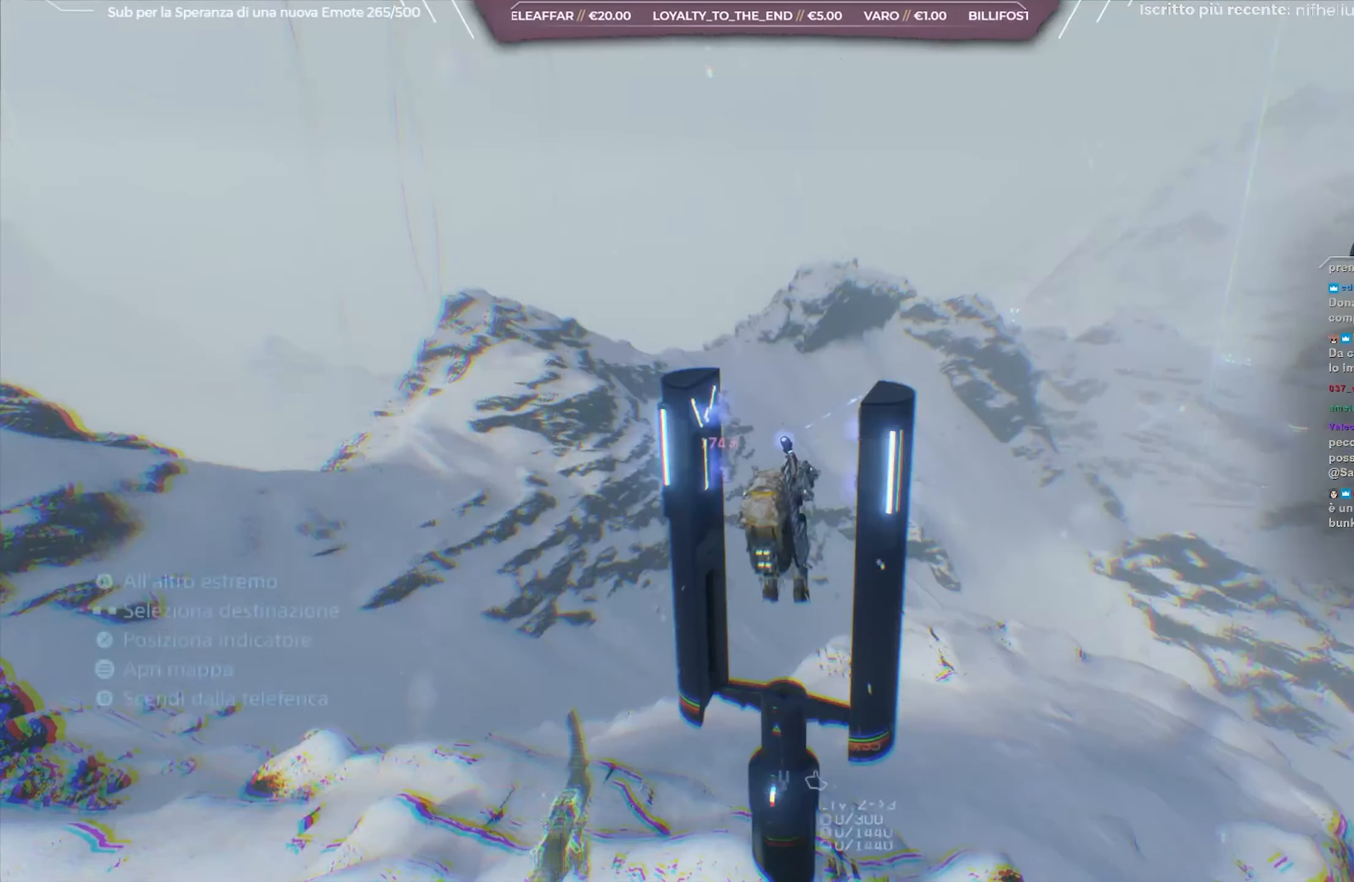
{"buttons": [], "left_stick": "center", "right_stick": "center", "events": [[17, "A", "down"], [83, "A", "up"], [183, "A", "down"], [267, "A", "up"], [333, "A", "down"], [450, "A", "up"]]}
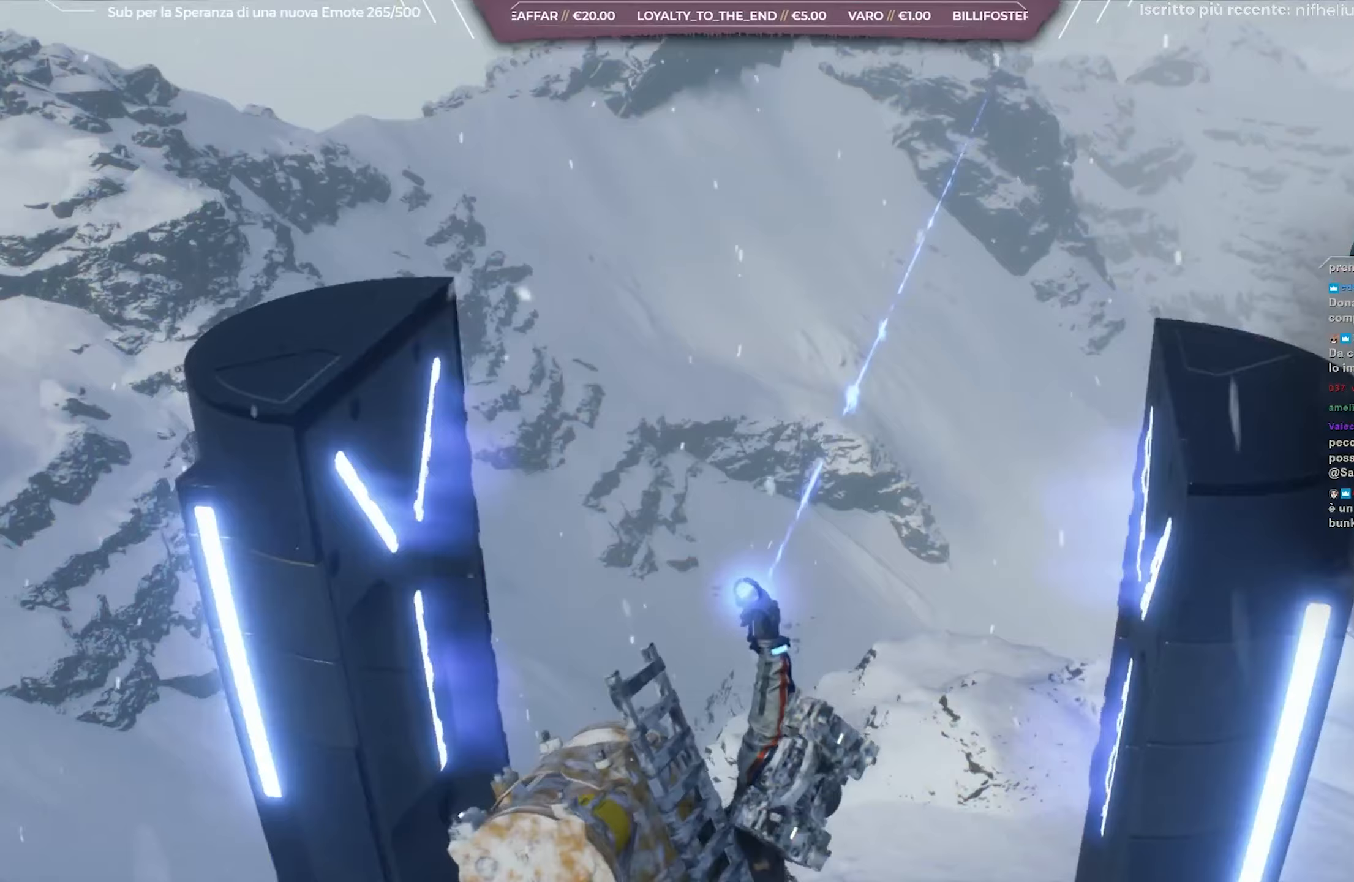
{"buttons": [], "left_stick": "center", "right_stick": "center", "events": [[183, "right_stick", "up"], [300, "right_stick", "center"]]}
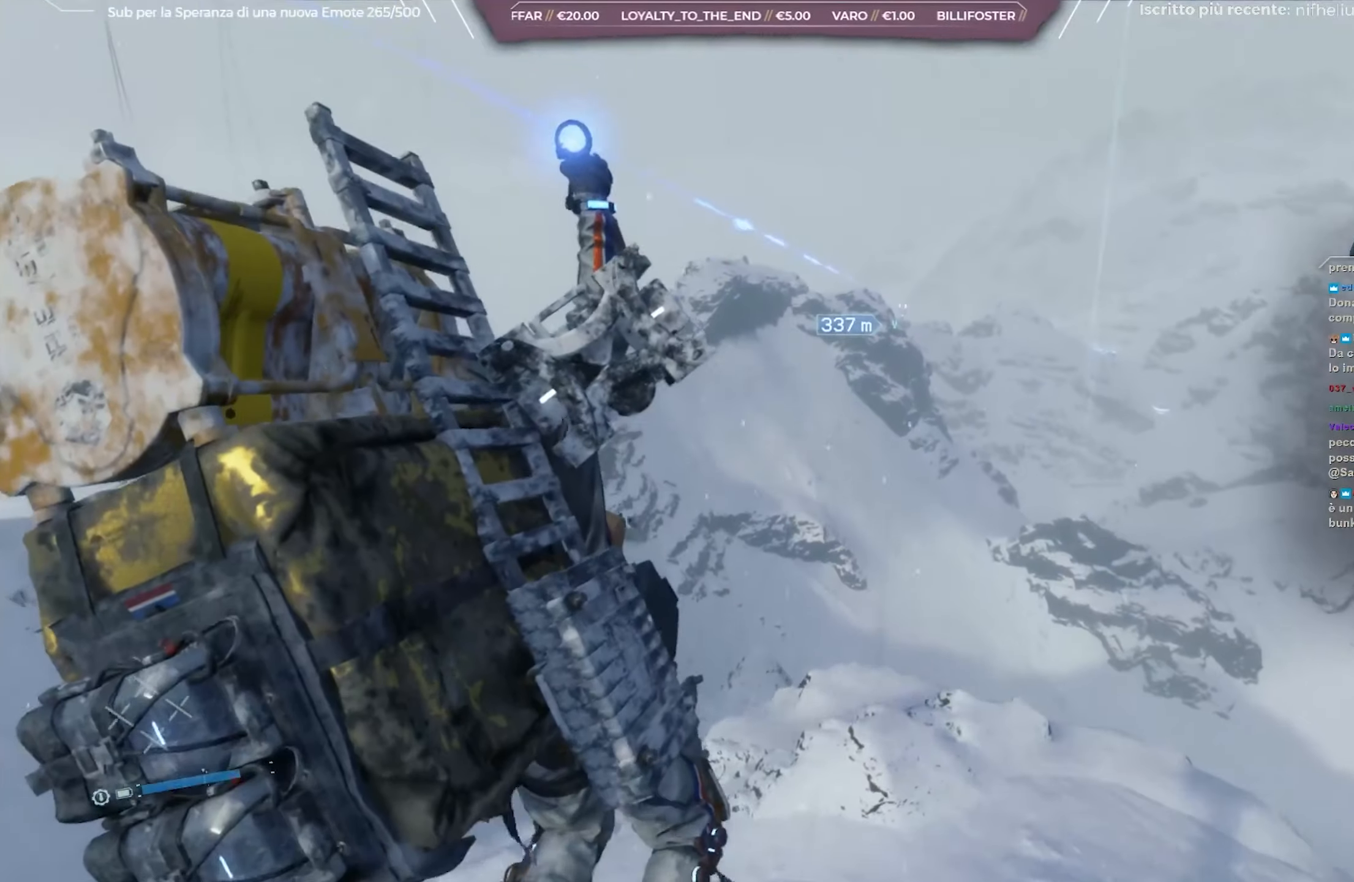
{"buttons": [], "left_stick": "center", "right_stick": "right", "events": [[100, "right_stick", "right"], [267, "right_stick", "center"], [433, "right_stick", "right"]]}
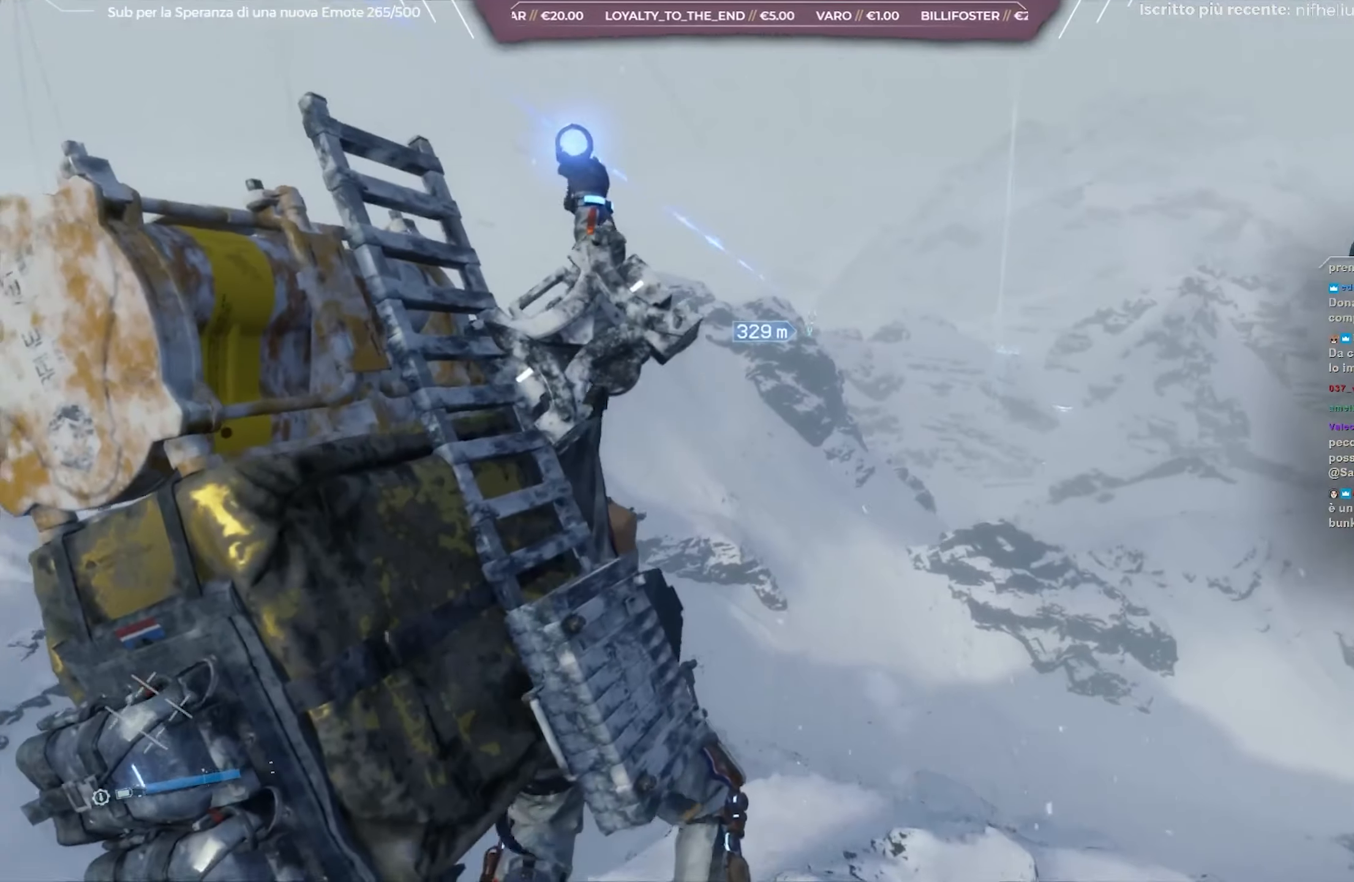
{"buttons": [], "left_stick": "center", "right_stick": "center", "events": [[67, "right_stick", "center"], [167, "right_stick", "up-right"], [300, "right_stick", "center"]]}
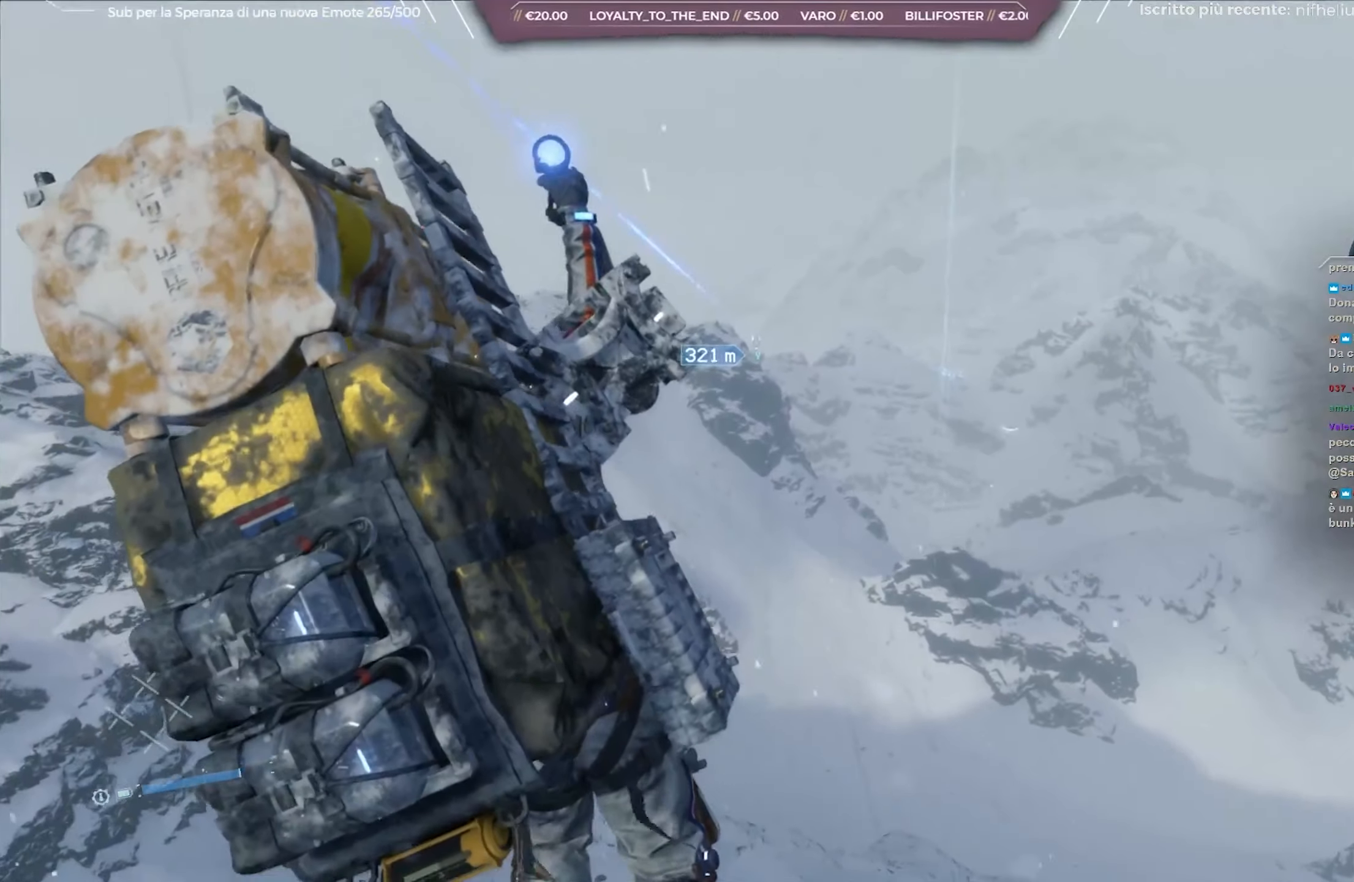
{"buttons": [], "left_stick": "center", "right_stick": "left", "events": [[350, "right_stick", "left"]]}
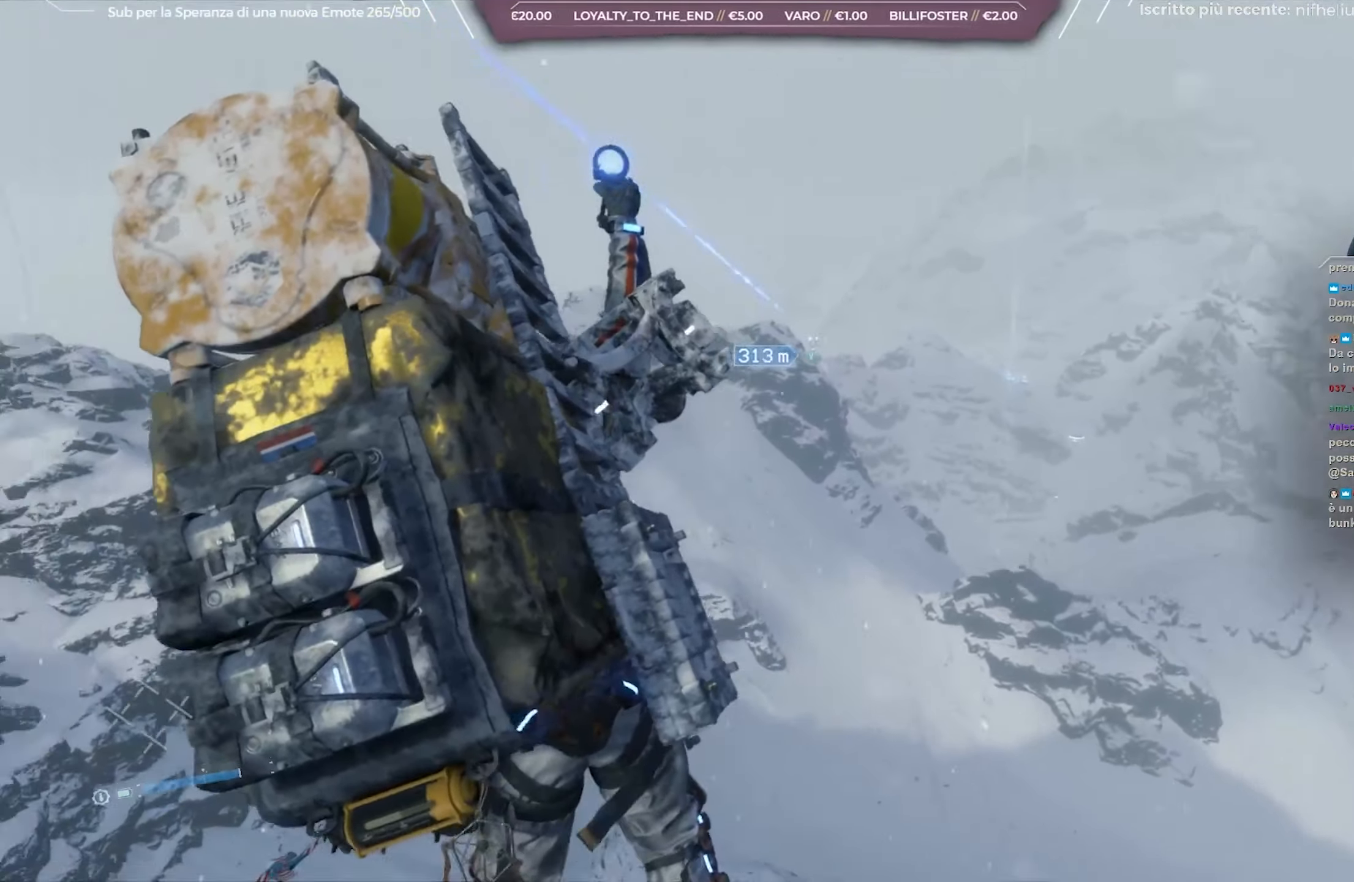
{"buttons": [], "left_stick": "center", "right_stick": "left", "events": []}
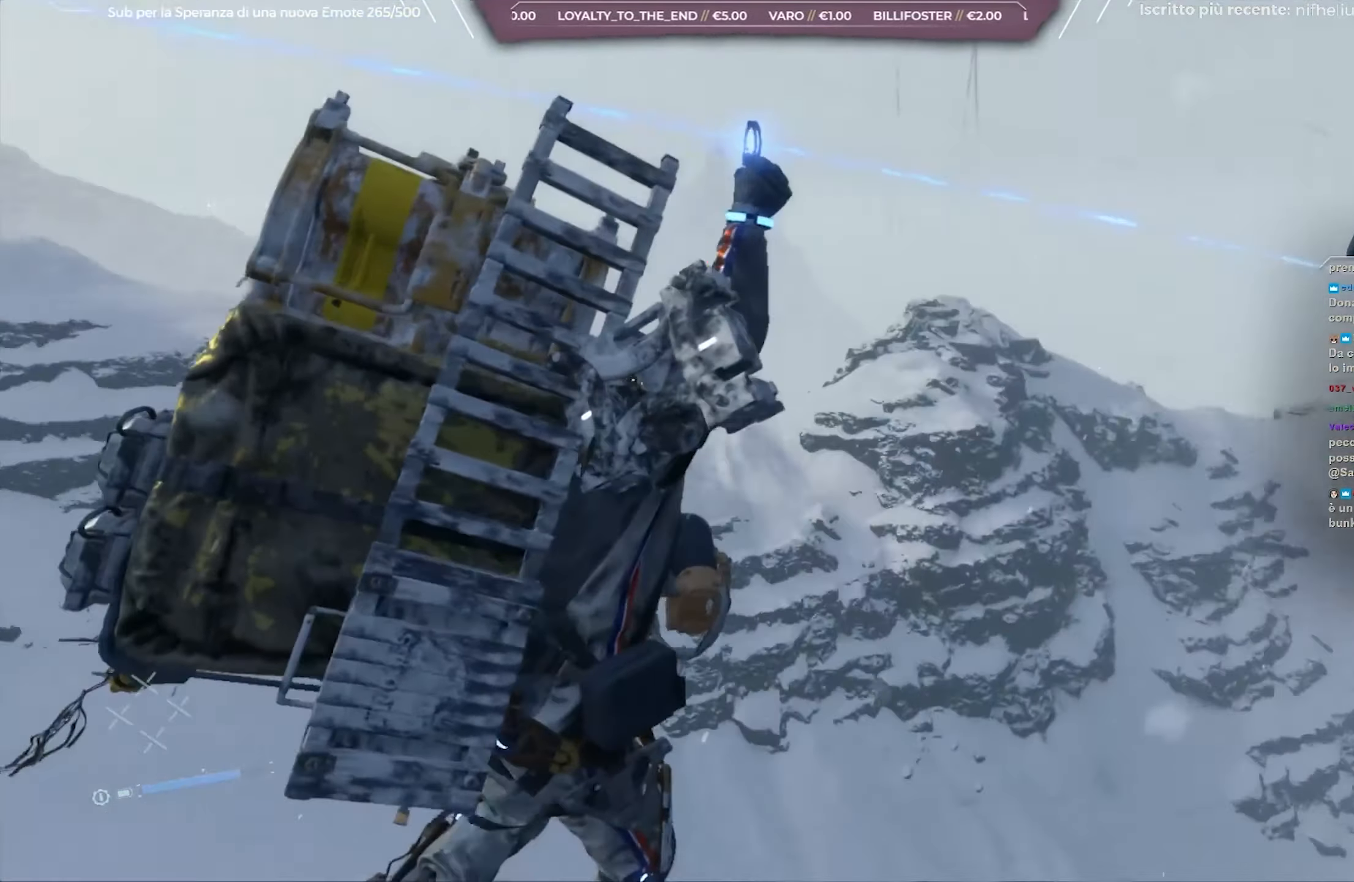
{"buttons": [], "left_stick": "center", "right_stick": "up", "events": [[500, "right_stick", "up"]]}
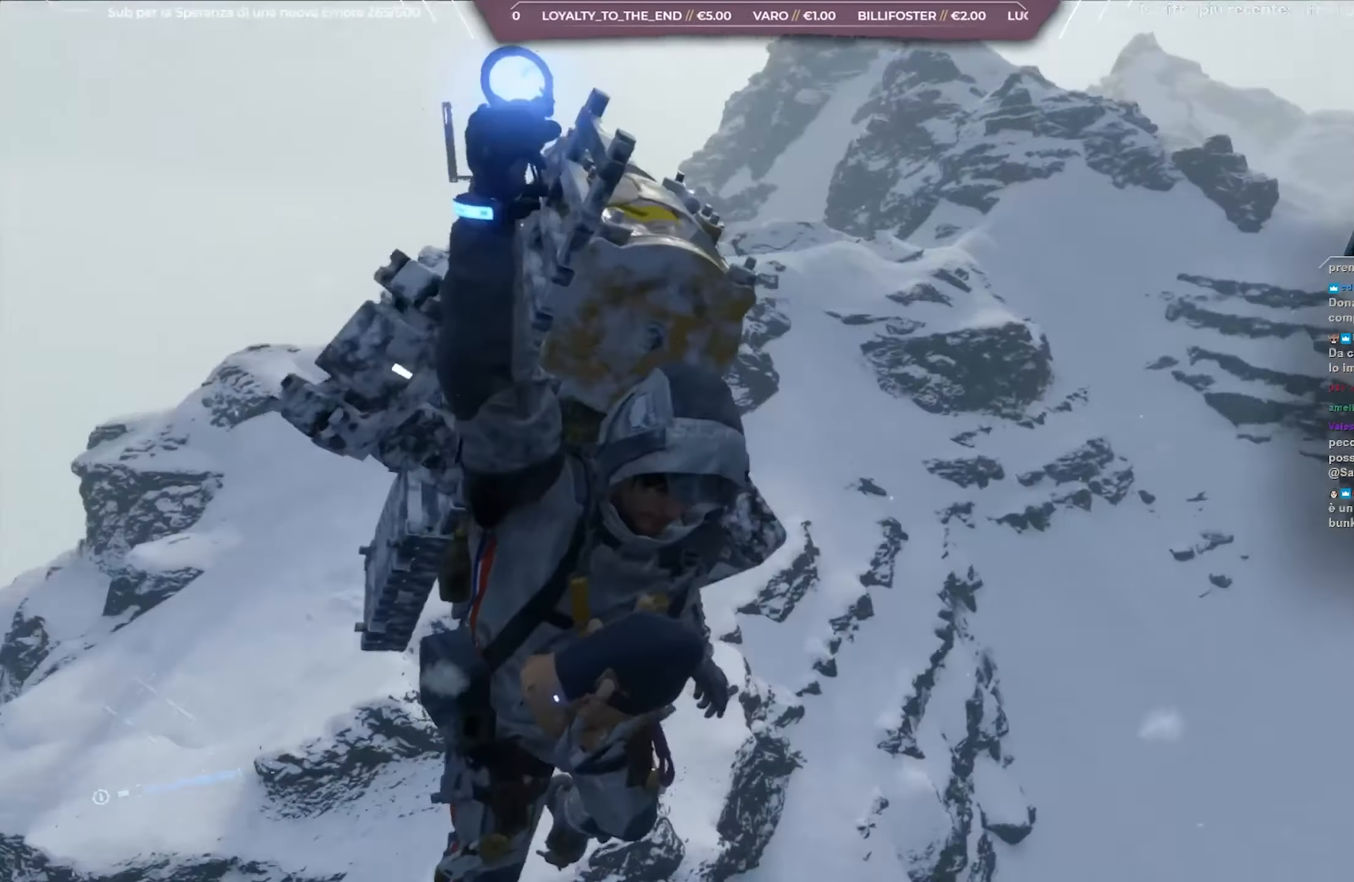
{"buttons": [], "left_stick": "center", "right_stick": "up", "events": []}
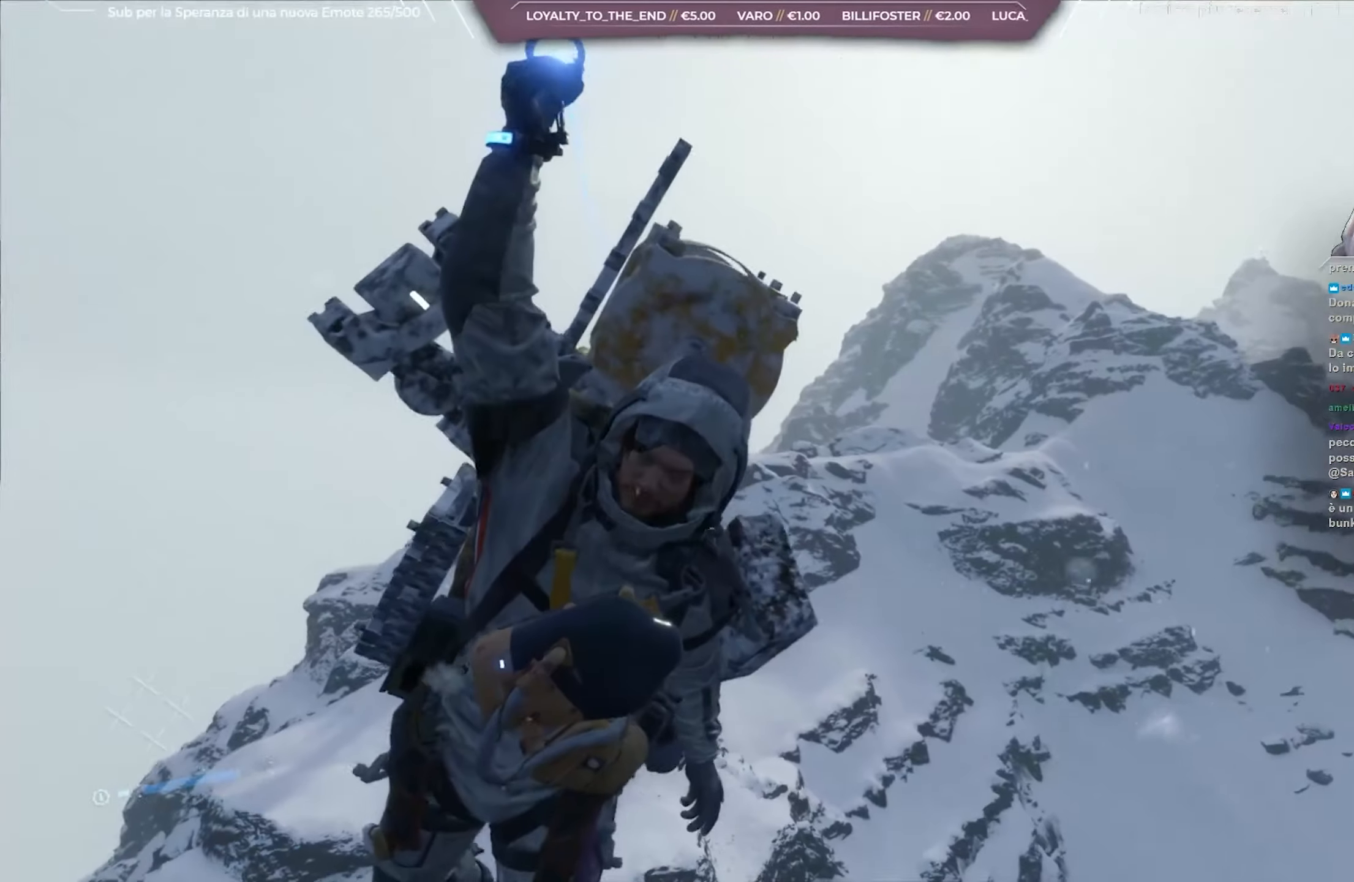
{"buttons": [], "left_stick": "center", "right_stick": "up", "events": []}
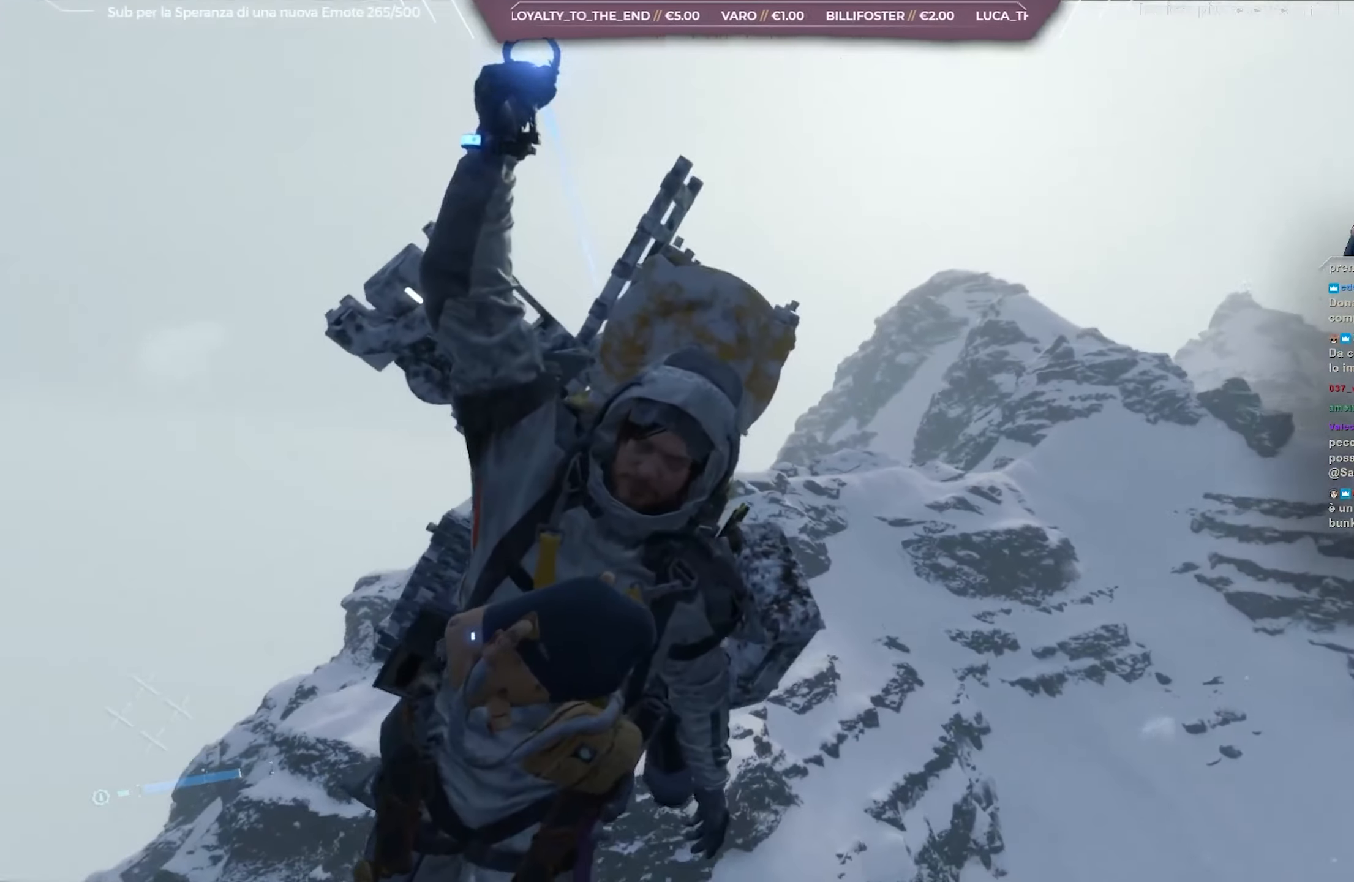
{"buttons": [], "left_stick": "center", "right_stick": "right", "events": [[167, "right_stick", "center"], [217, "right_stick", "up-right"], [267, "right_stick", "right"]]}
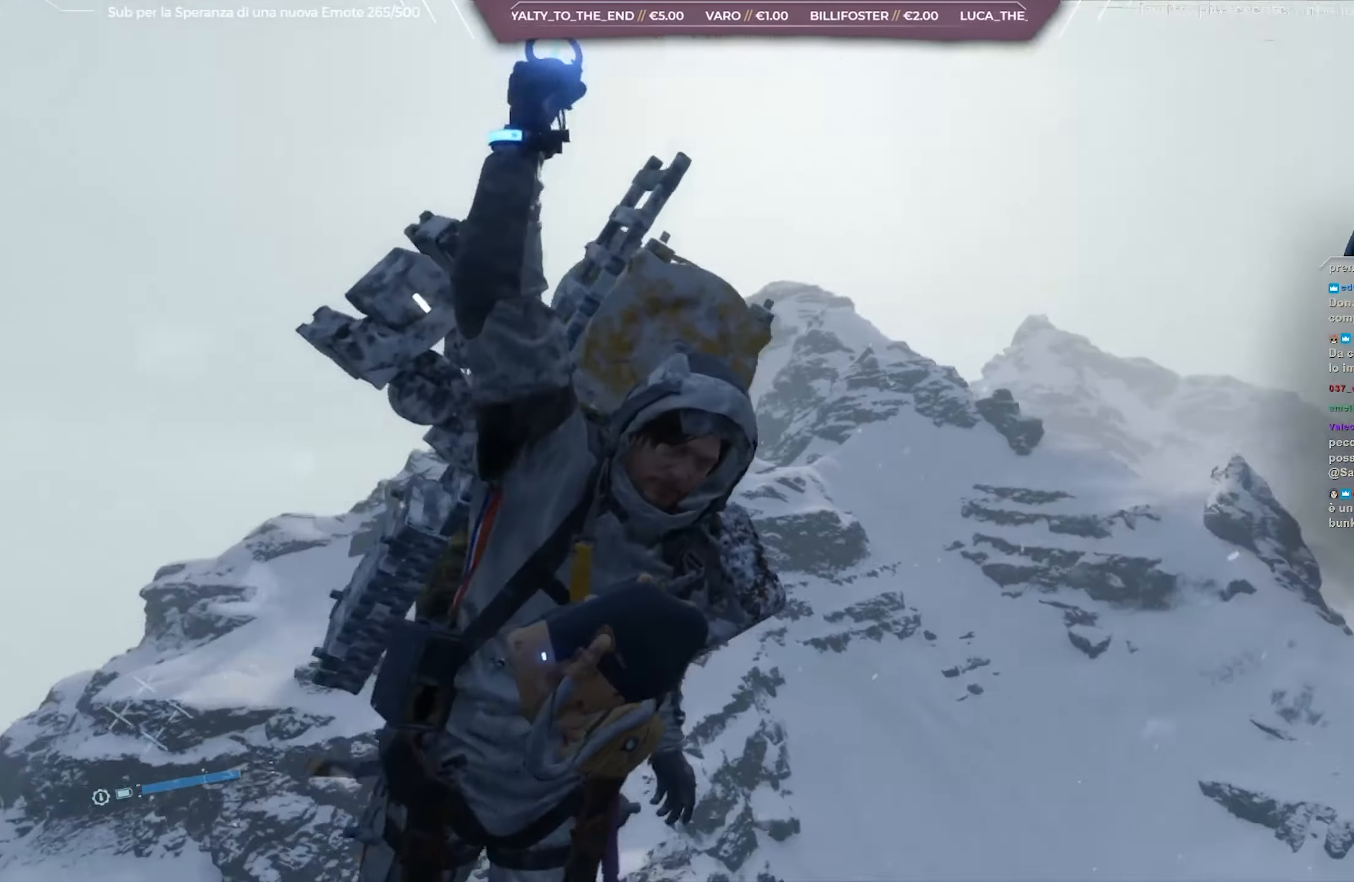
{"buttons": [], "left_stick": "center", "right_stick": "right", "events": []}
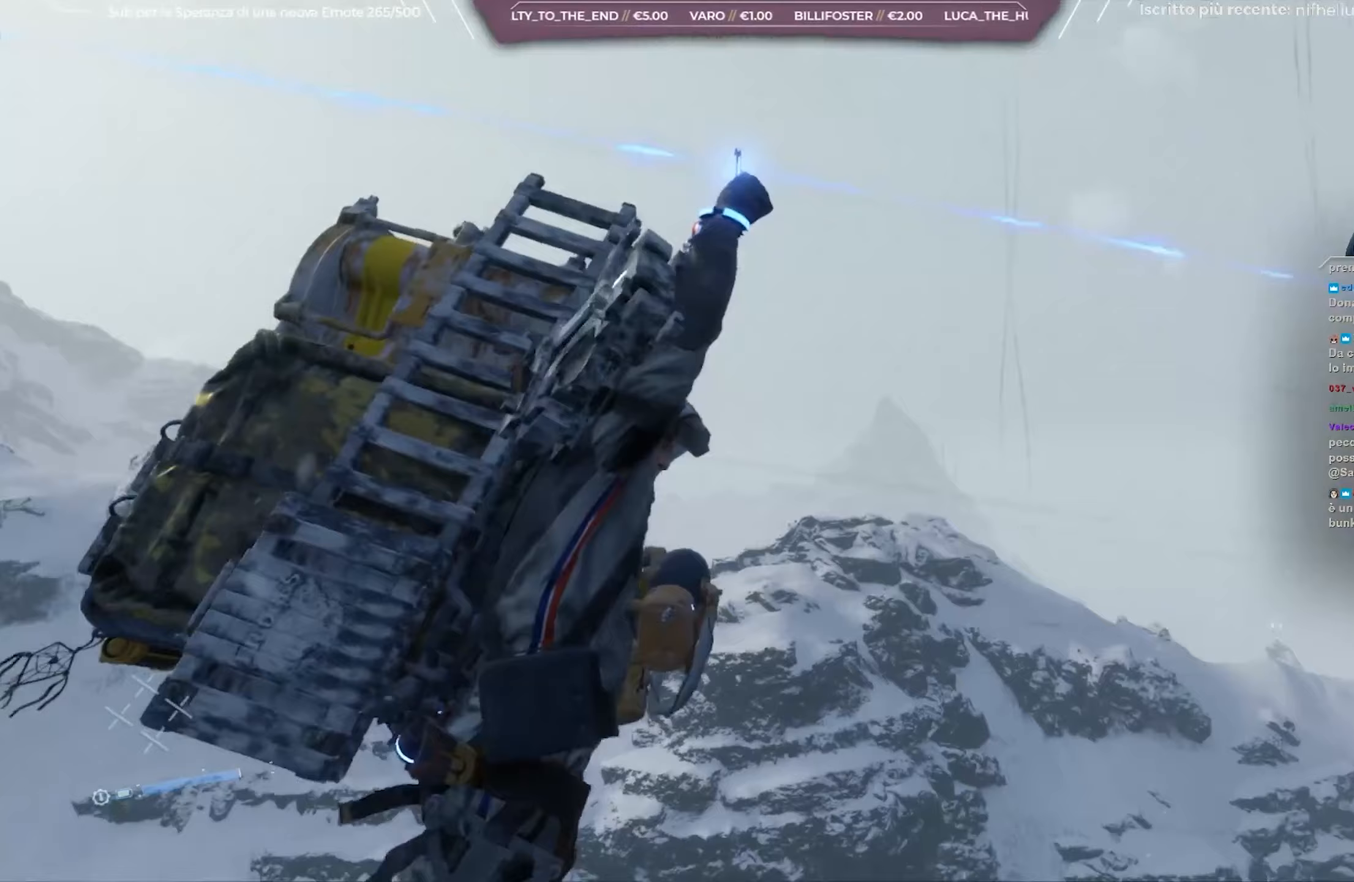
{"buttons": [], "left_stick": "center", "right_stick": "down-right", "events": [[283, "right_stick", "down-right"]]}
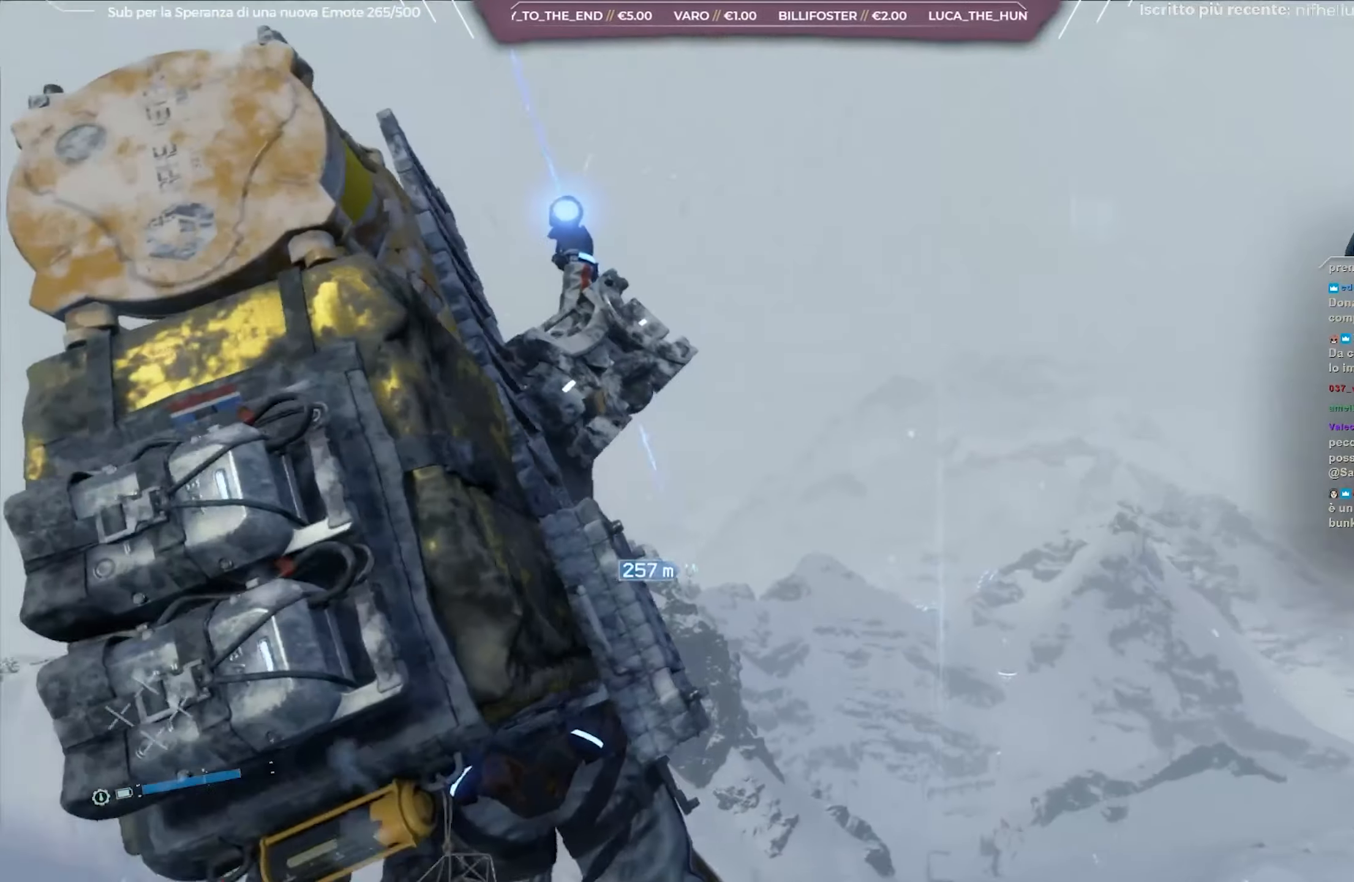
{"buttons": [], "left_stick": "center", "right_stick": "center", "events": [[233, "right_stick", "center"]]}
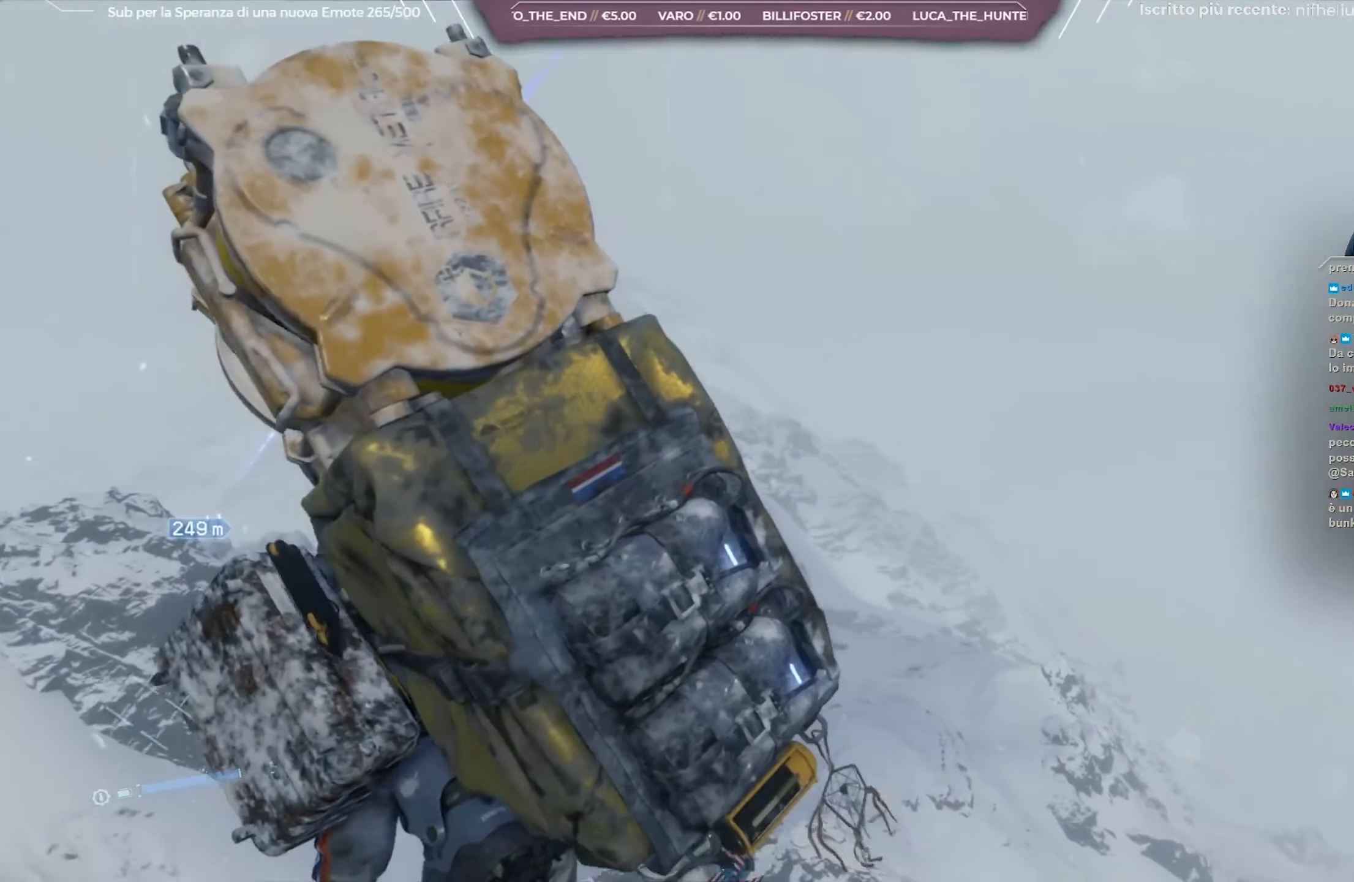
{"buttons": [], "left_stick": "center", "right_stick": "down-left", "events": [[233, "right_stick", "down-left"]]}
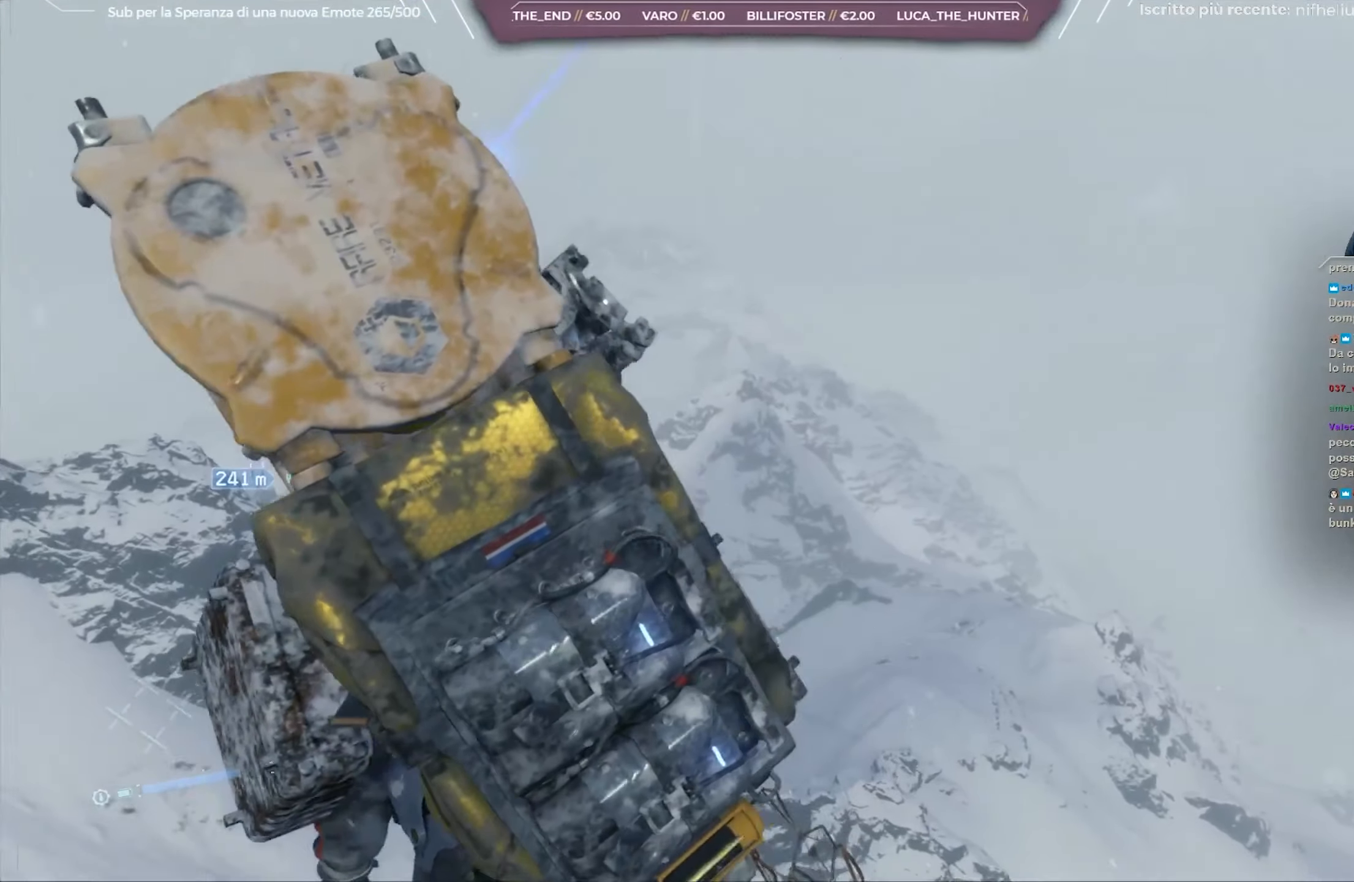
{"buttons": [], "left_stick": "center", "right_stick": "center", "events": [[33, "right_stick", "center"], [300, "right_stick", "down-left"], [483, "right_stick", "center"]]}
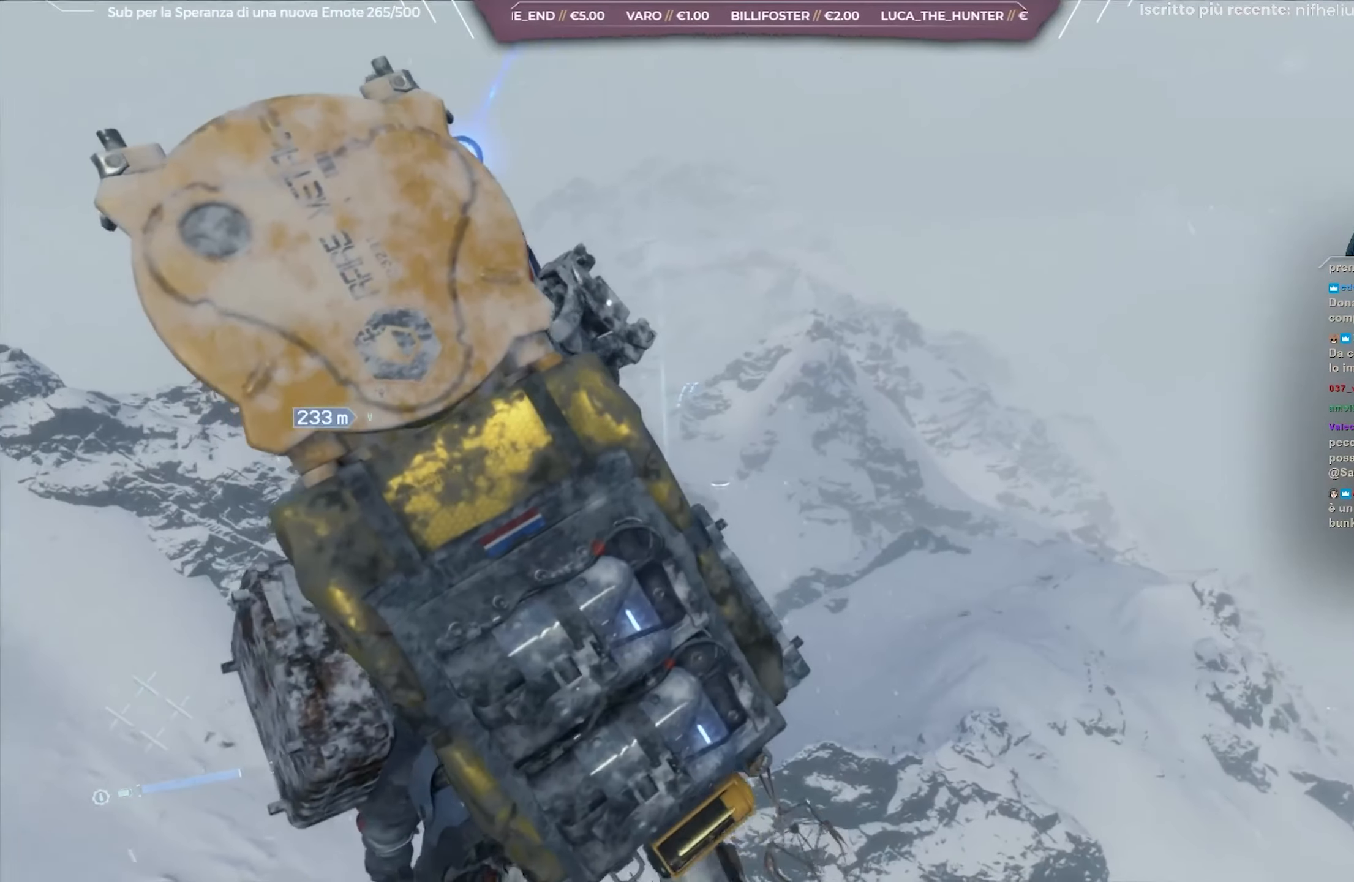
{"buttons": [], "left_stick": "center", "right_stick": "down-left", "events": [[83, "right_stick", "down-left"], [233, "right_stick", "center"], [367, "right_stick", "down-left"]]}
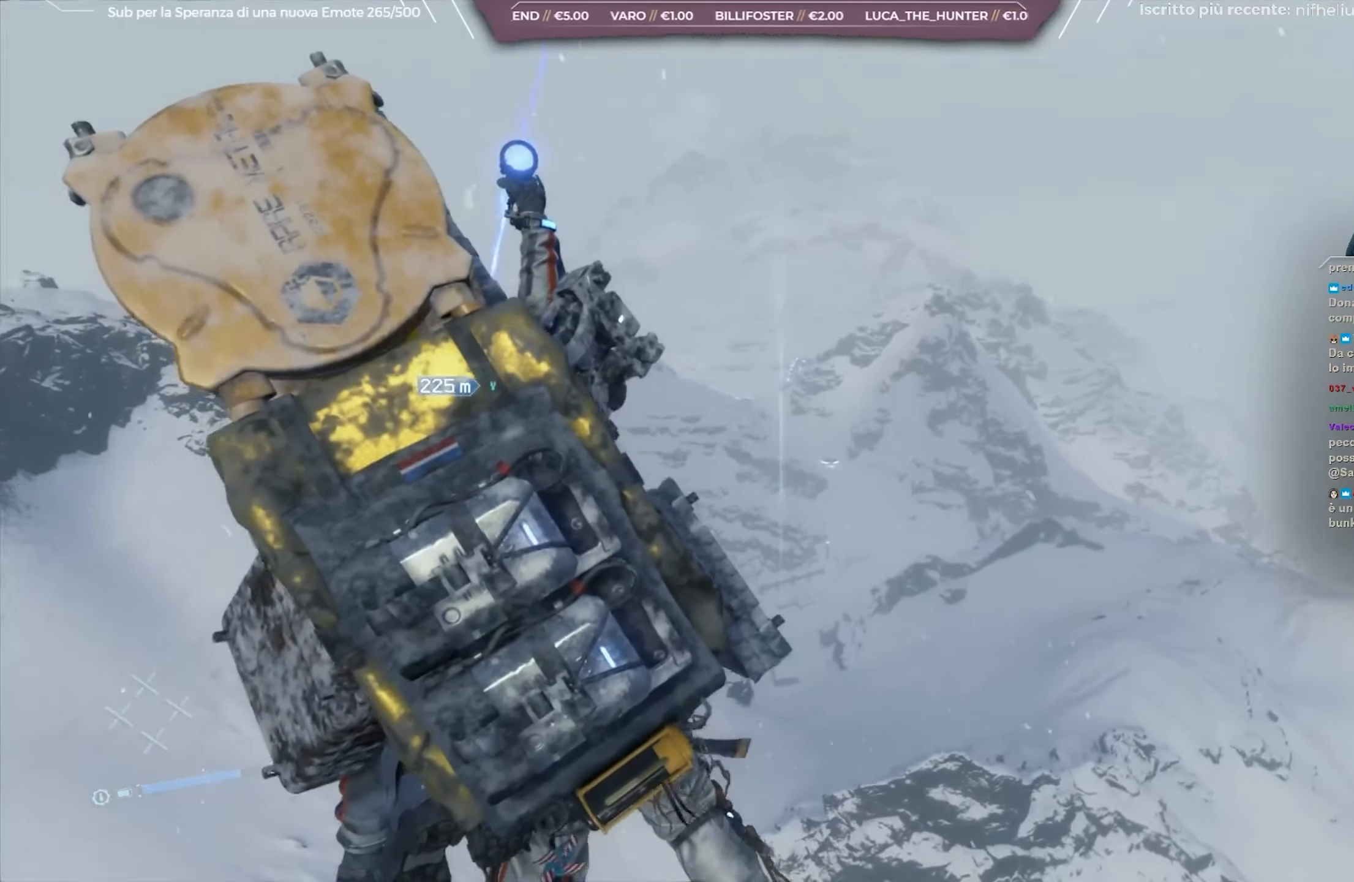
{"buttons": [], "left_stick": "center", "right_stick": "center", "events": [[17, "right_stick", "center"], [150, "right_stick", "down-left"], [333, "right_stick", "center"]]}